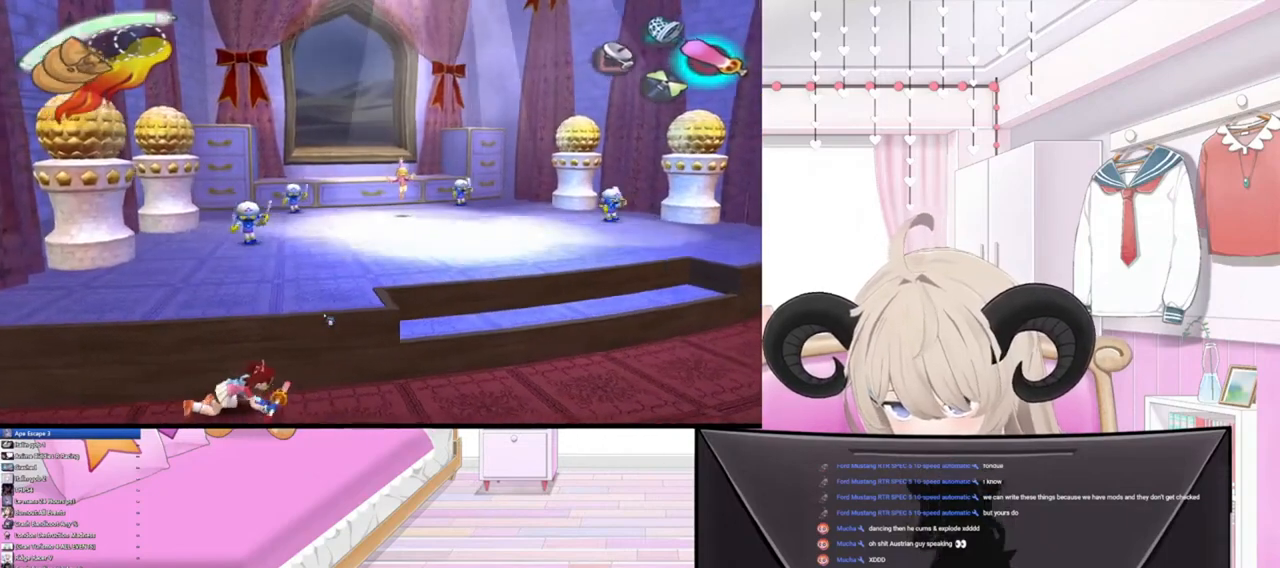
Gameplay with a controller (PlayStation layout); each line is a JSON object with the inputs held at the frame after it. "events" lists button and stick changes between this image and that frame as [ms after this image, input, new state], when the widget could be followed in between.
{"buttons": [], "left_stick": "right", "right_stick": "center", "events": []}
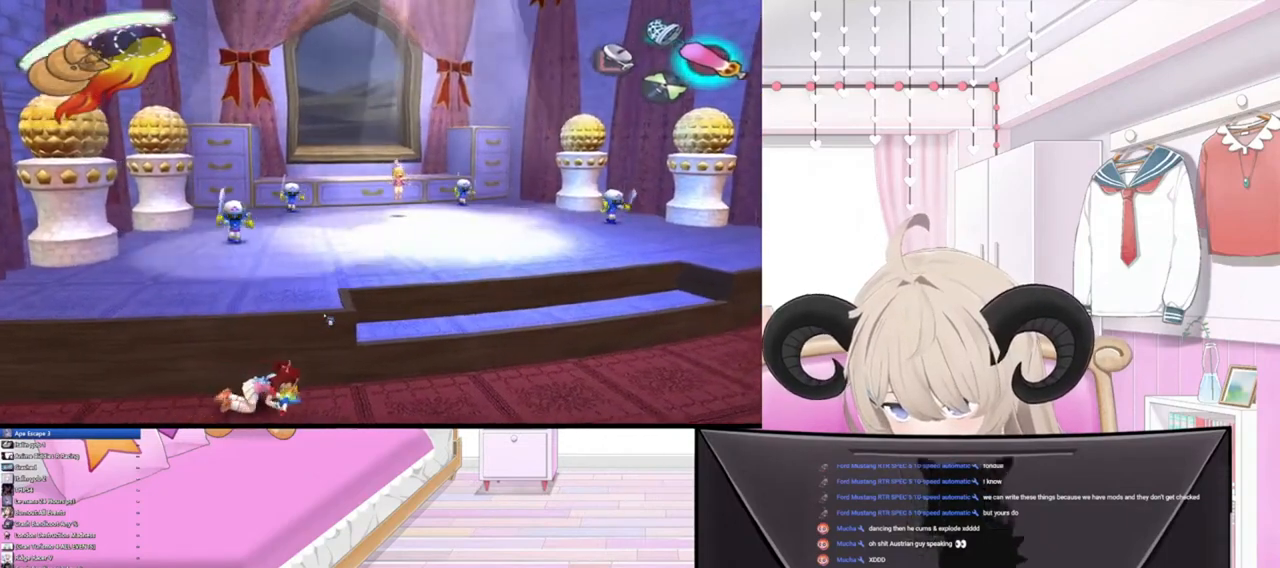
{"buttons": [], "left_stick": "right", "right_stick": "center", "events": []}
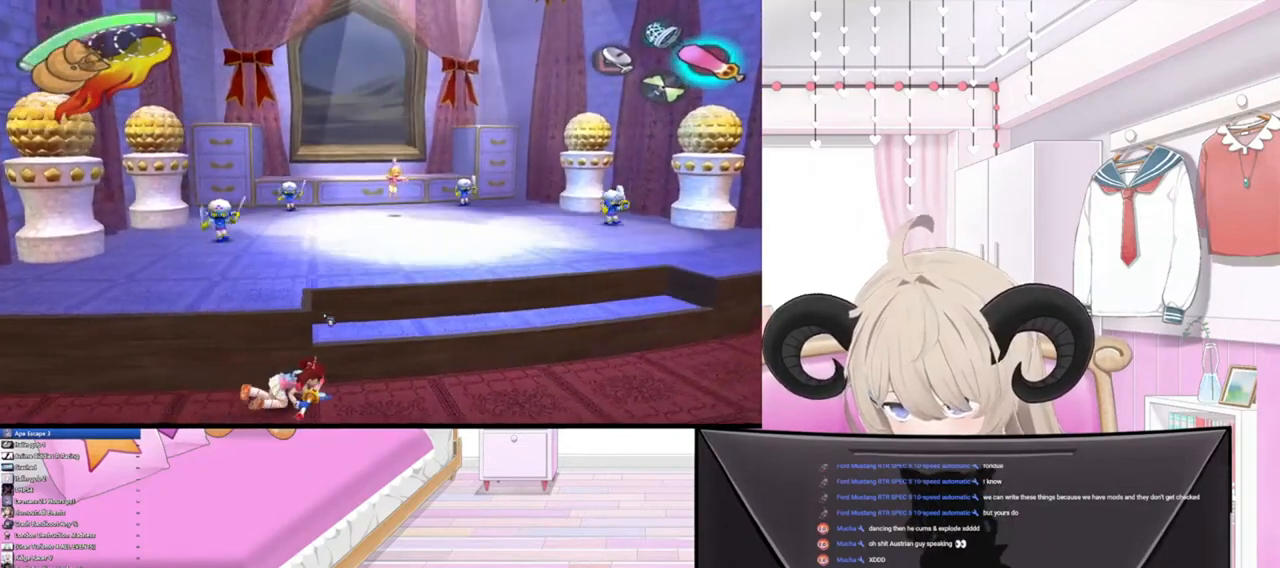
{"buttons": [], "left_stick": "up-right", "right_stick": "center", "events": [[267, "left_stick", "up-right"]]}
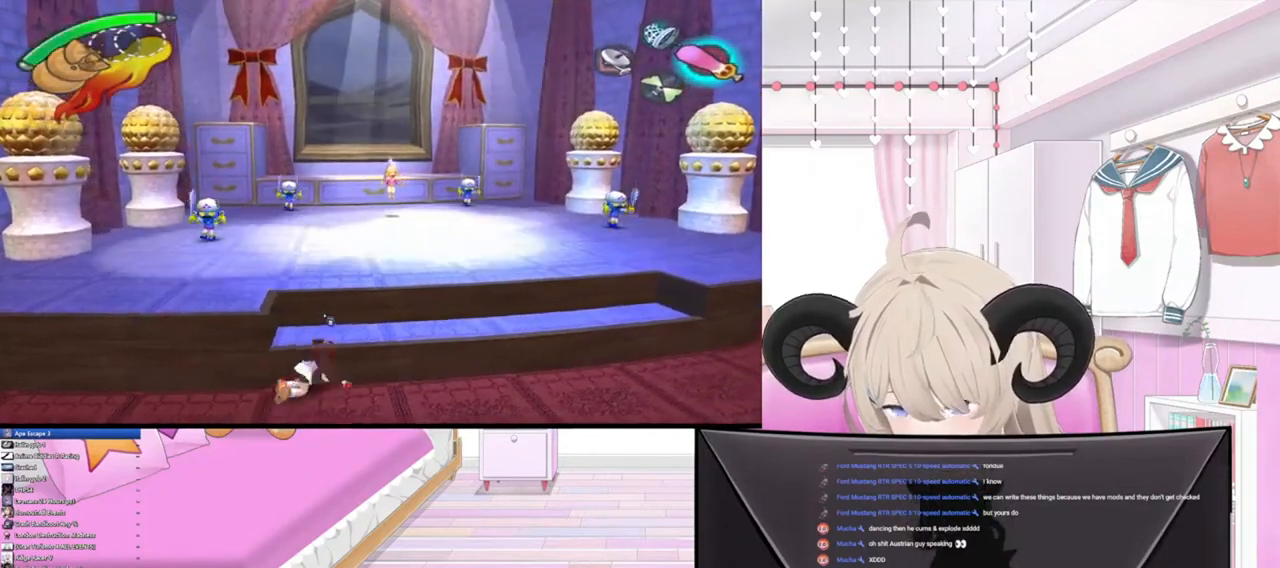
{"buttons": [], "left_stick": "up", "right_stick": "center", "events": [[100, "left_stick", "up"]]}
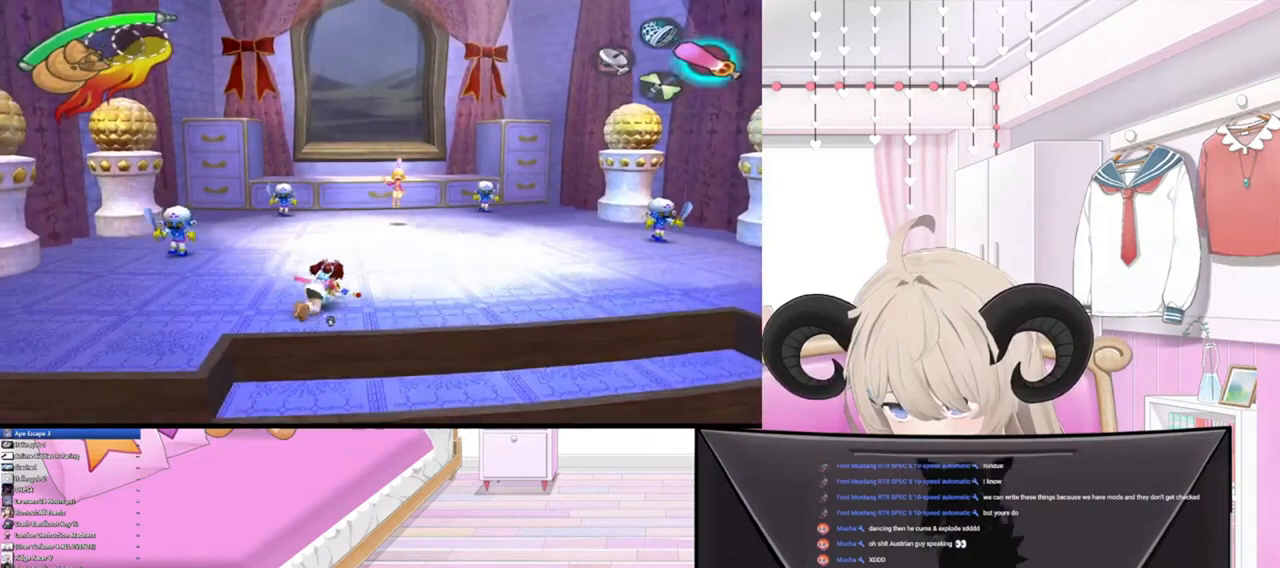
{"buttons": [], "left_stick": "left", "right_stick": "center", "events": [[233, "left_stick", "up-left"], [400, "left_stick", "left"]]}
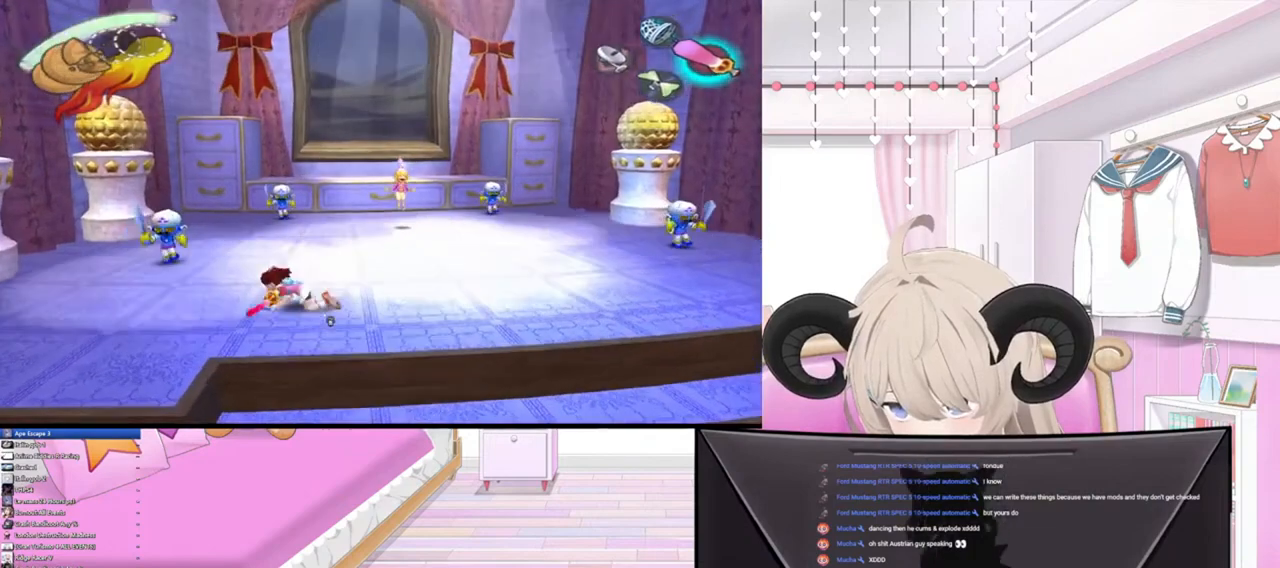
{"buttons": [], "left_stick": "left", "right_stick": "center", "events": []}
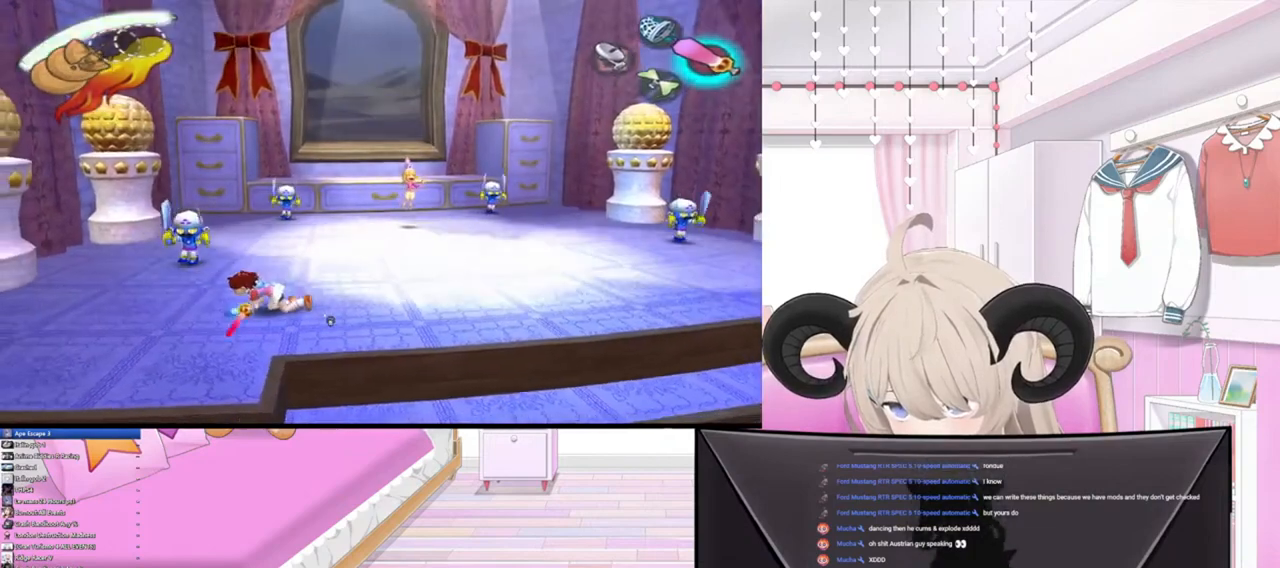
{"buttons": [], "left_stick": "left", "right_stick": "center", "events": []}
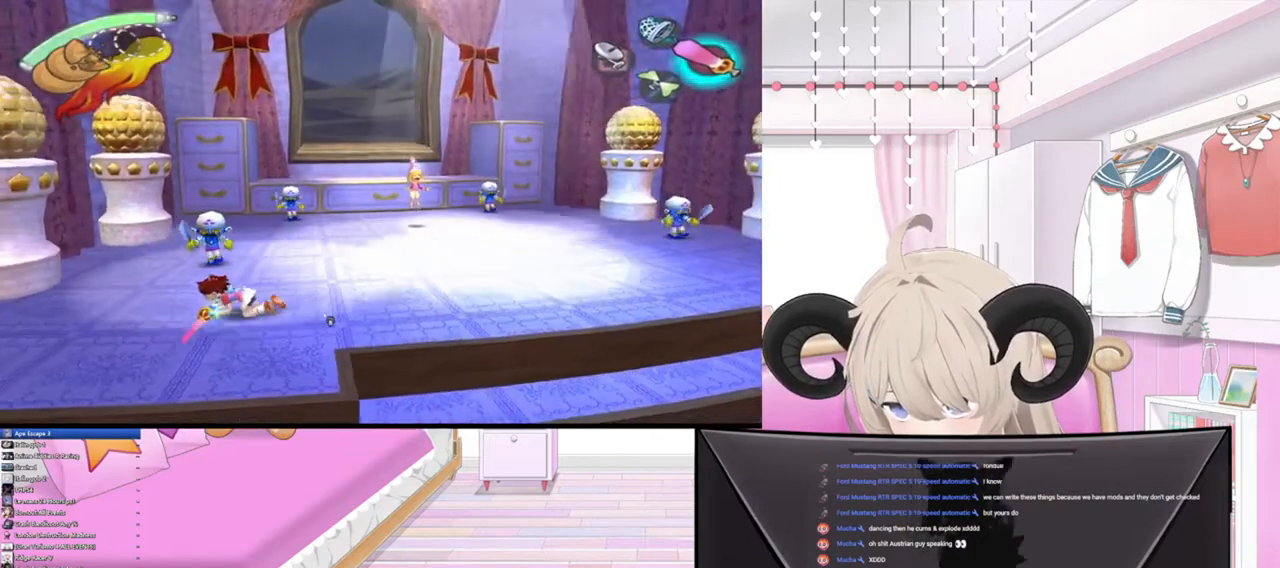
{"buttons": [], "left_stick": "left", "right_stick": "center", "events": []}
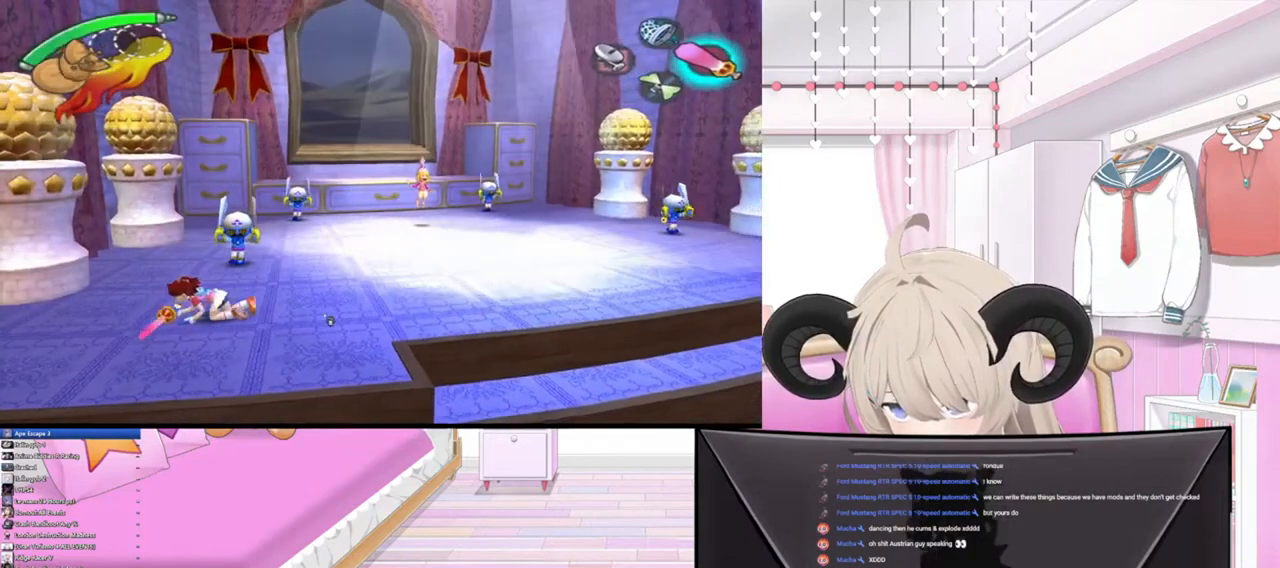
{"buttons": [], "left_stick": "left", "right_stick": "center", "events": []}
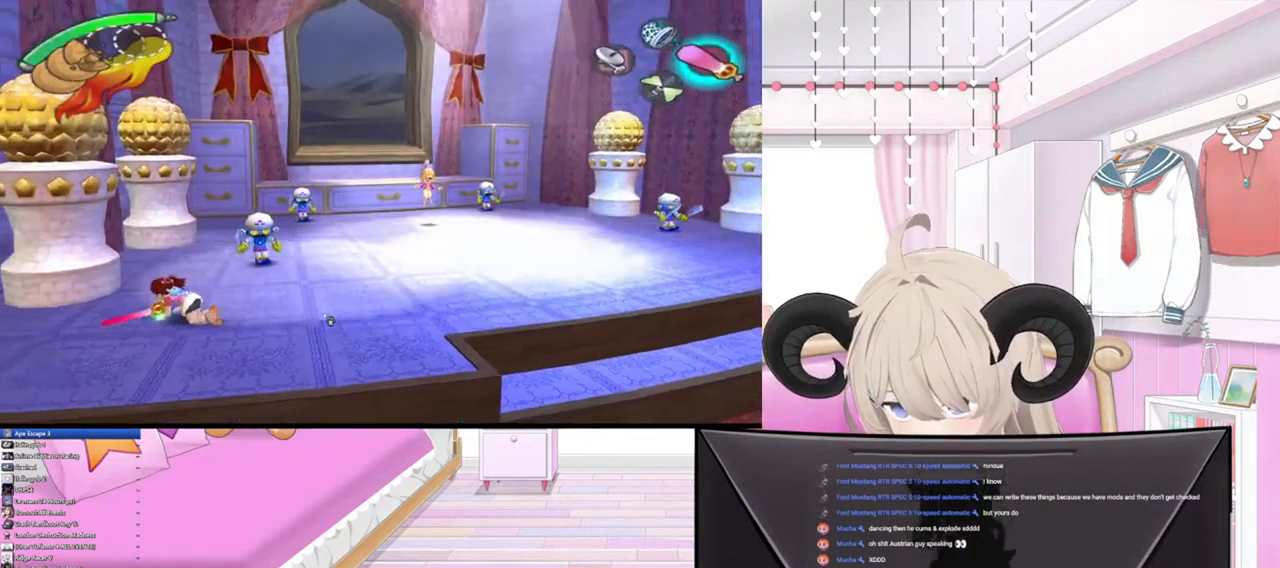
{"buttons": [], "left_stick": "up-left", "right_stick": "center", "events": [[67, "left_stick", "up-left"]]}
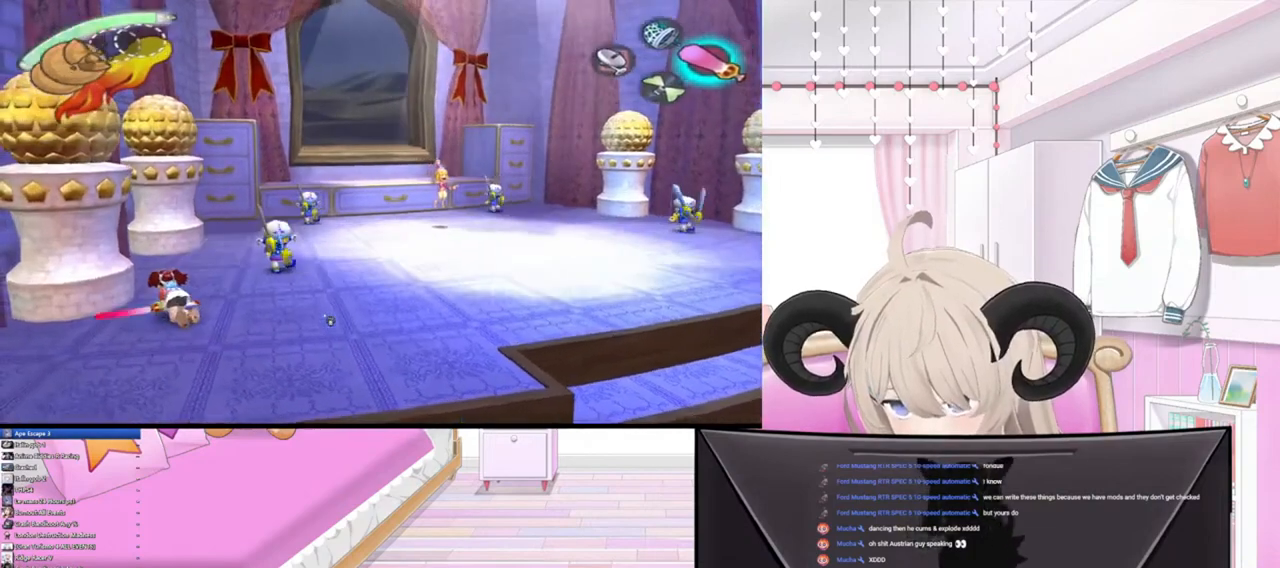
{"buttons": [], "left_stick": "up-left", "right_stick": "center", "events": []}
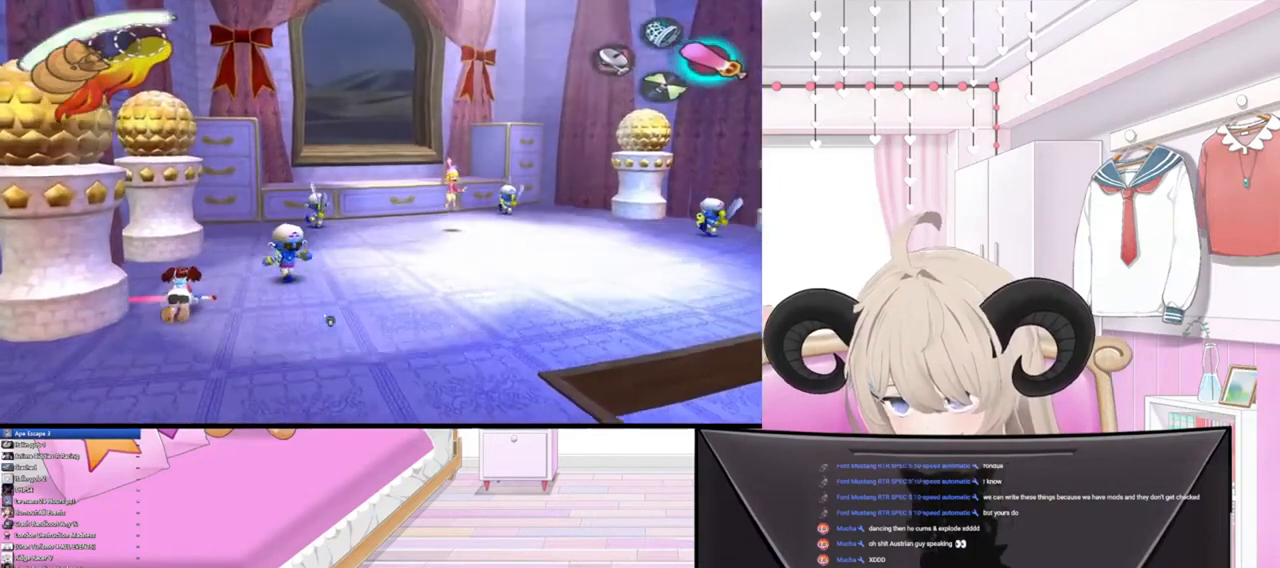
{"buttons": [], "left_stick": "up", "right_stick": "center", "events": [[67, "left_stick", "up"]]}
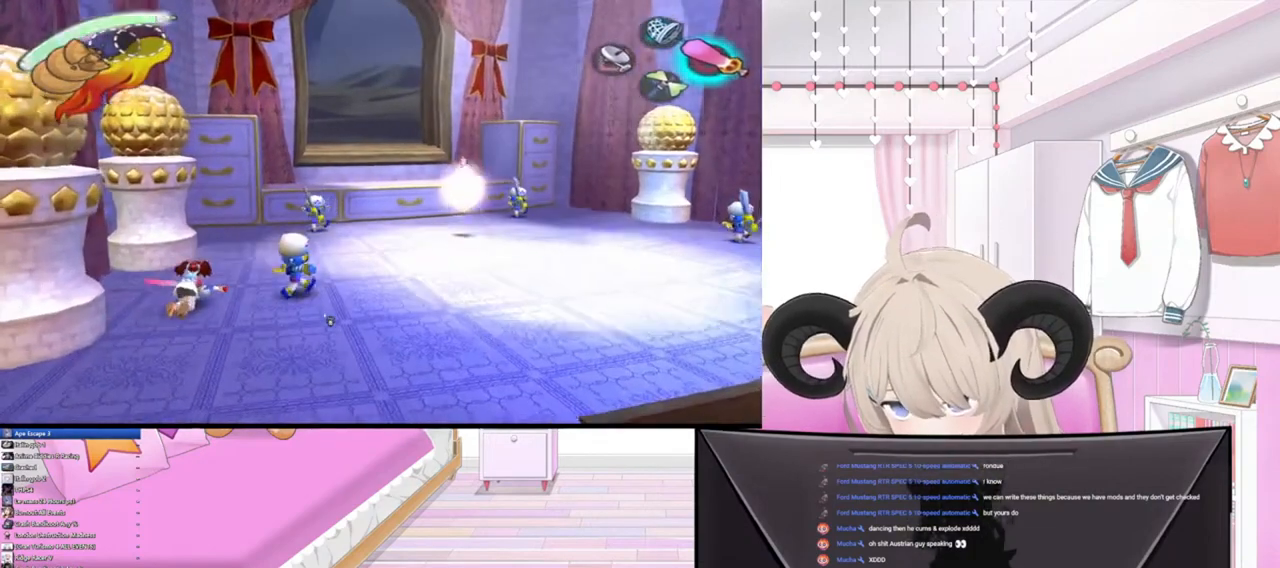
{"buttons": [], "left_stick": "up", "right_stick": "center", "events": []}
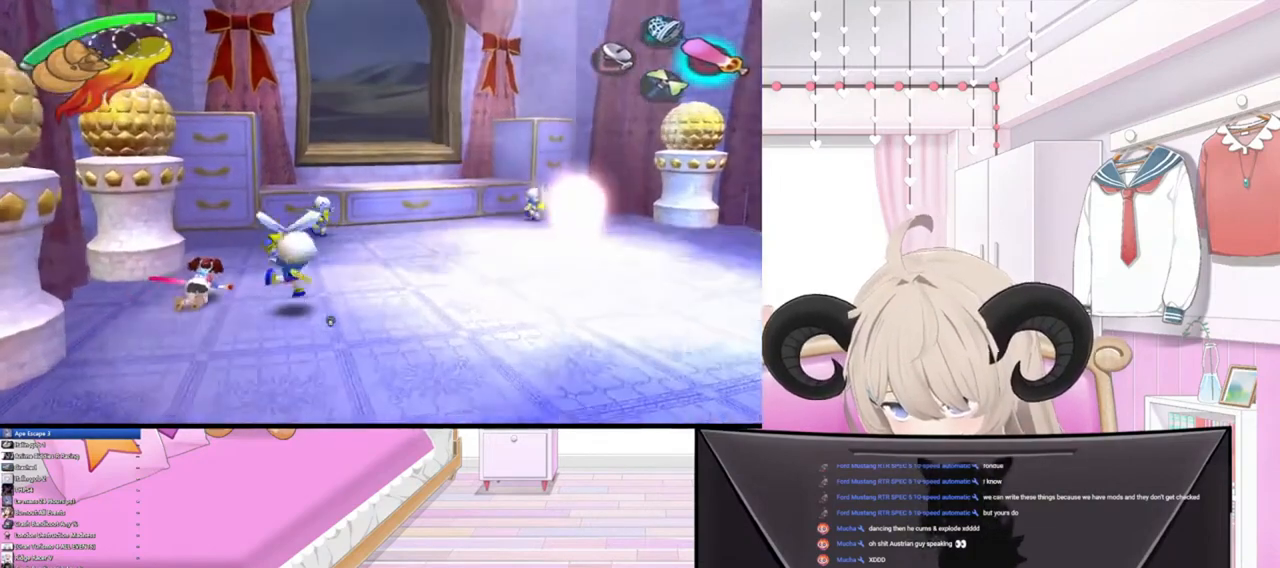
{"buttons": [], "left_stick": "down-right", "right_stick": "down-right", "events": [[400, "left_stick", "right"], [500, "left_stick", "down-right"], [500, "right_stick", "down-right"]]}
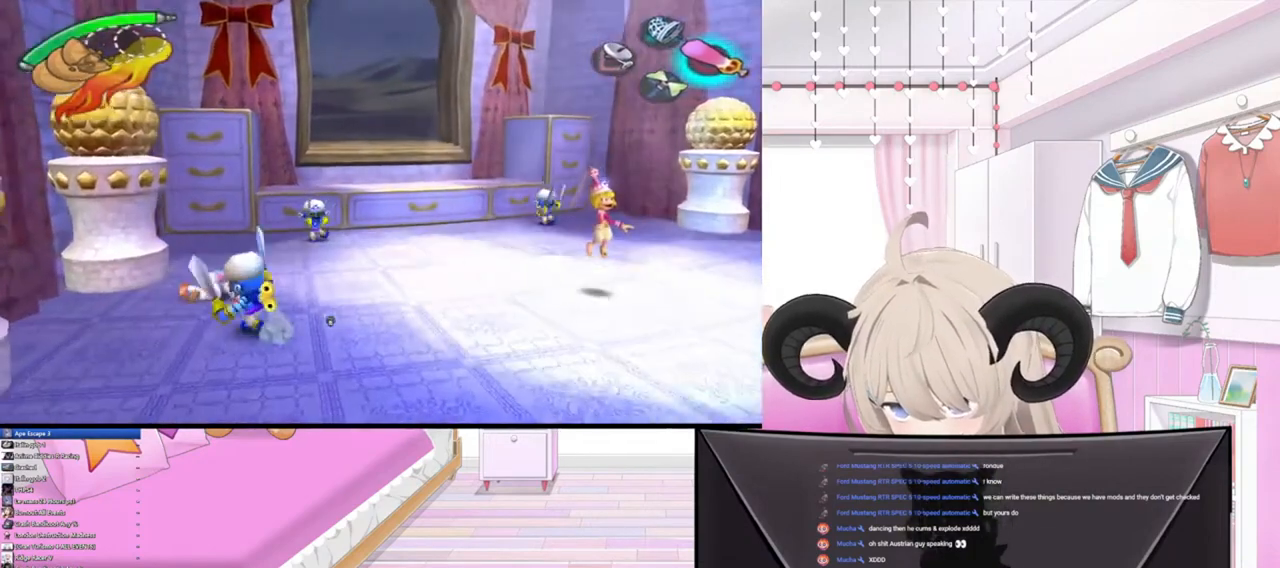
{"buttons": [], "left_stick": "down-right", "right_stick": "center", "events": [[167, "right_stick", "center"]]}
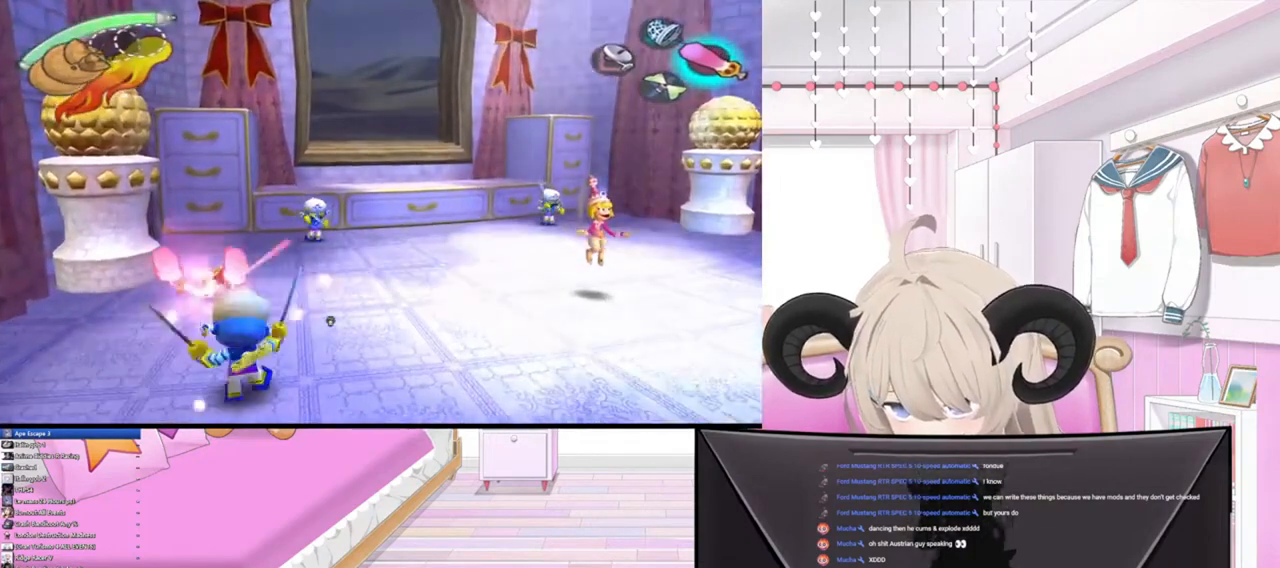
{"buttons": [], "left_stick": "down-right", "right_stick": "down-right", "events": [[433, "right_stick", "down-right"]]}
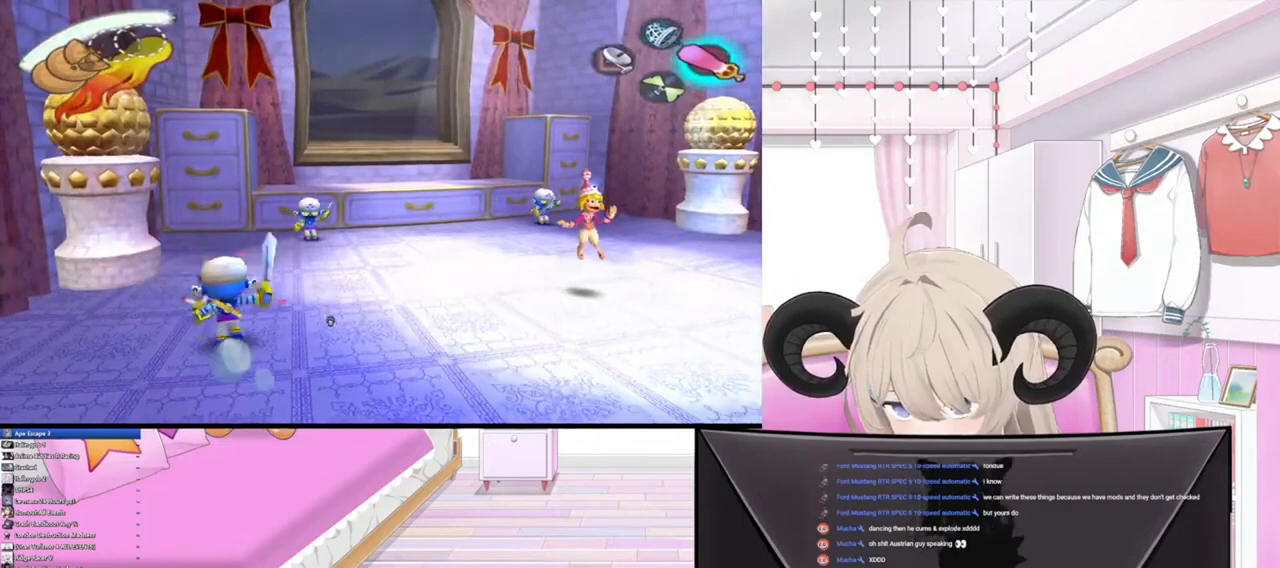
{"buttons": [], "left_stick": "down-right", "right_stick": "center", "events": [[67, "right_stick", "center"]]}
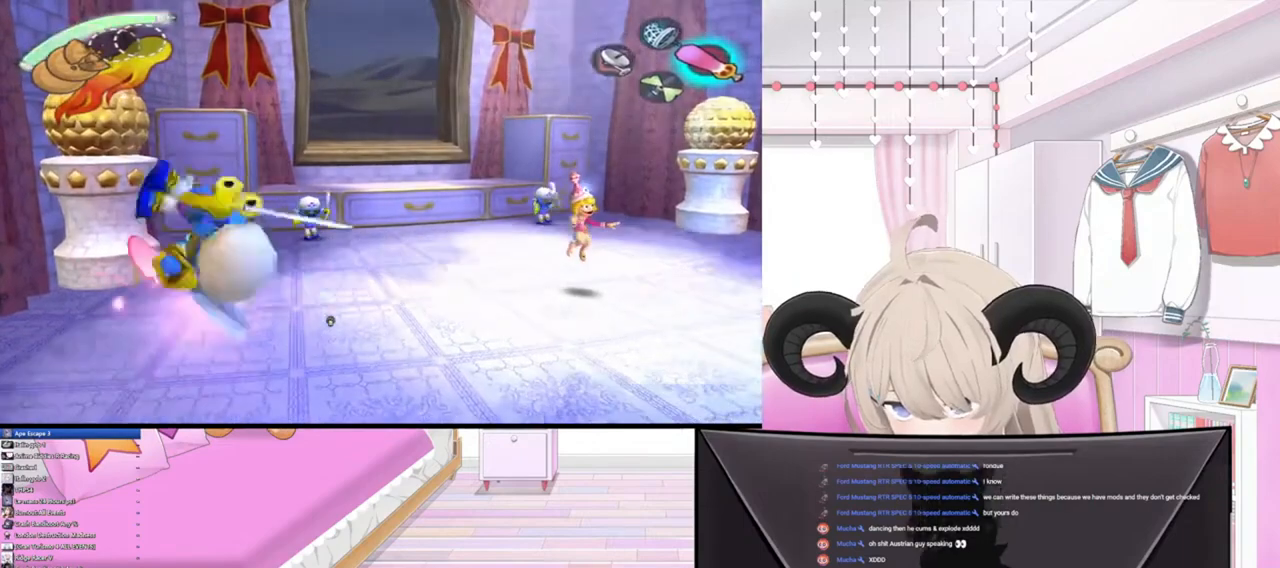
{"buttons": [], "left_stick": "up-right", "right_stick": "center", "events": [[133, "left_stick", "up-right"]]}
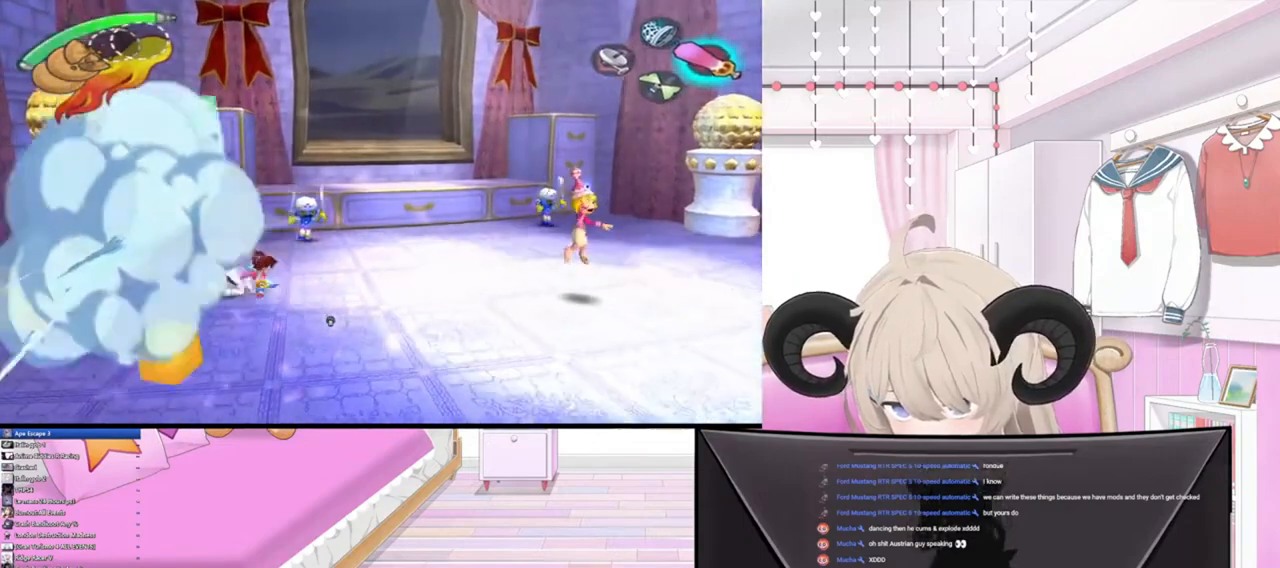
{"buttons": [], "left_stick": "up-right", "right_stick": "center", "events": []}
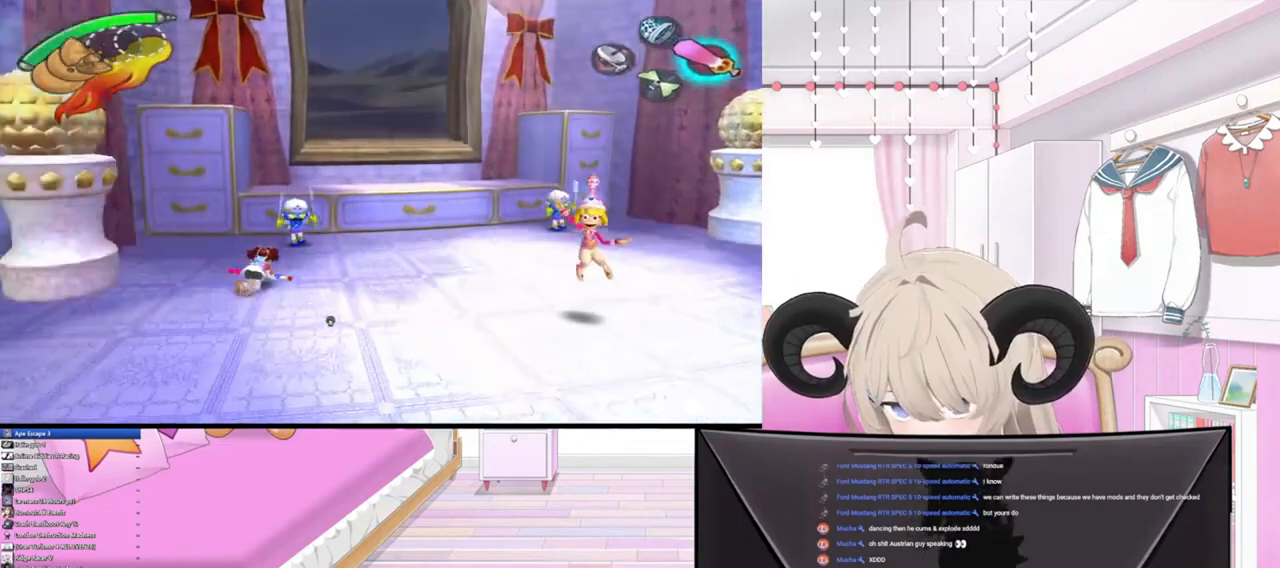
{"buttons": [], "left_stick": "up", "right_stick": "center", "events": [[433, "left_stick", "up"]]}
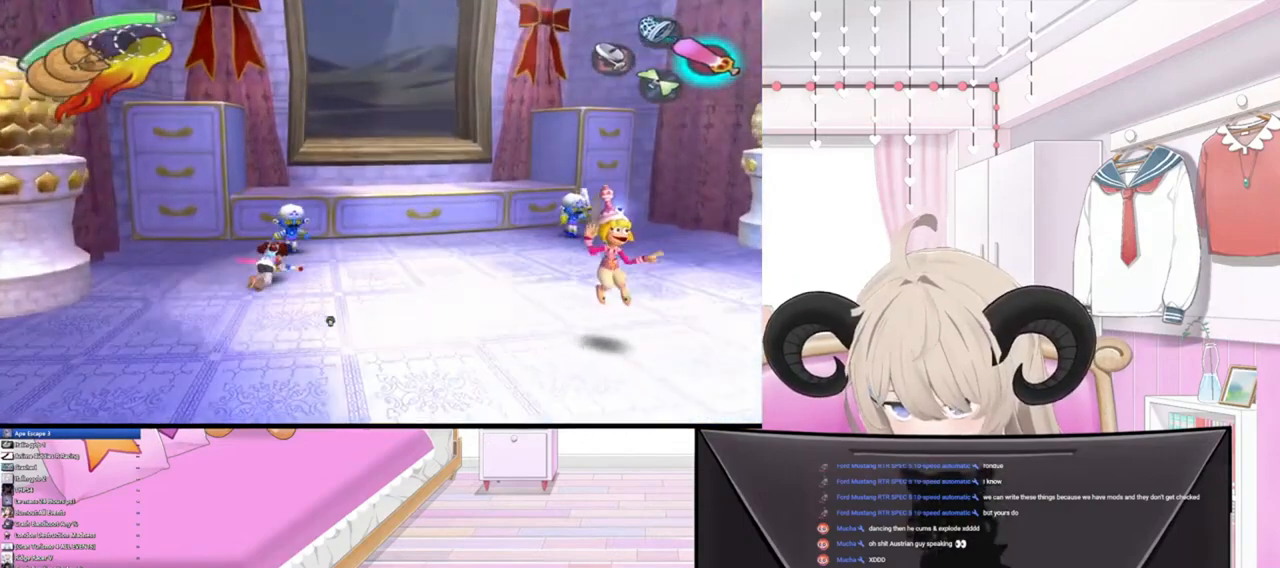
{"buttons": [], "left_stick": "up", "right_stick": "center", "events": [[67, "right_stick", "up"], [233, "right_stick", "center"]]}
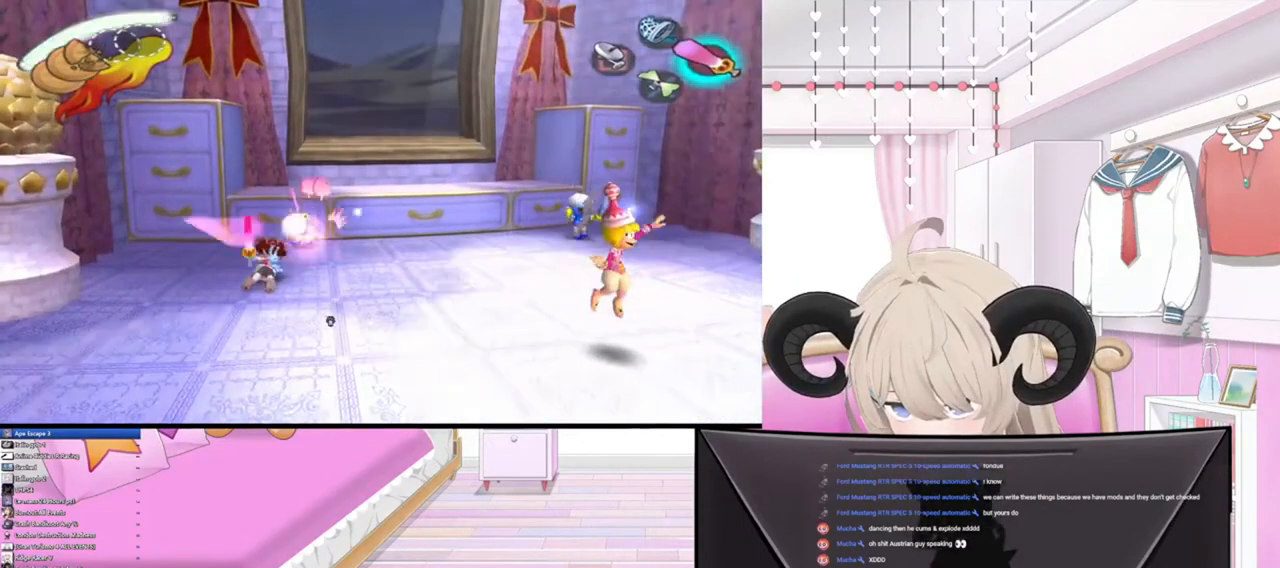
{"buttons": [], "left_stick": "up", "right_stick": "up-right", "events": [[500, "right_stick", "up-right"]]}
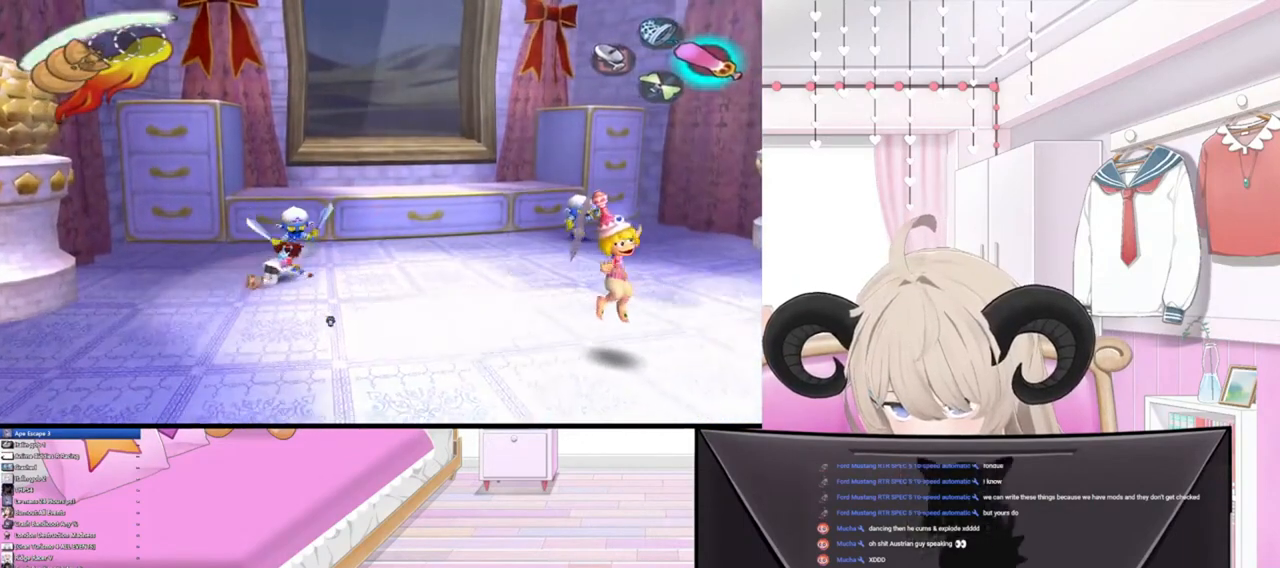
{"buttons": [], "left_stick": "up-right", "right_stick": "center", "events": [[167, "right_stick", "center"], [467, "left_stick", "up-right"]]}
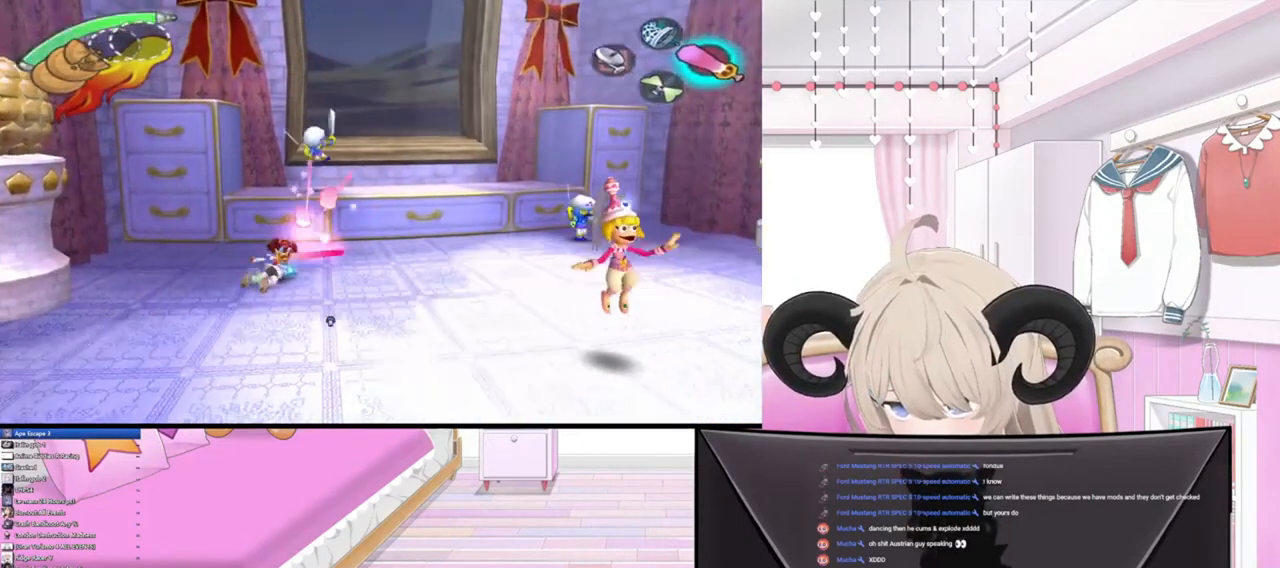
{"buttons": [], "left_stick": "right", "right_stick": "center", "events": [[67, "left_stick", "right"]]}
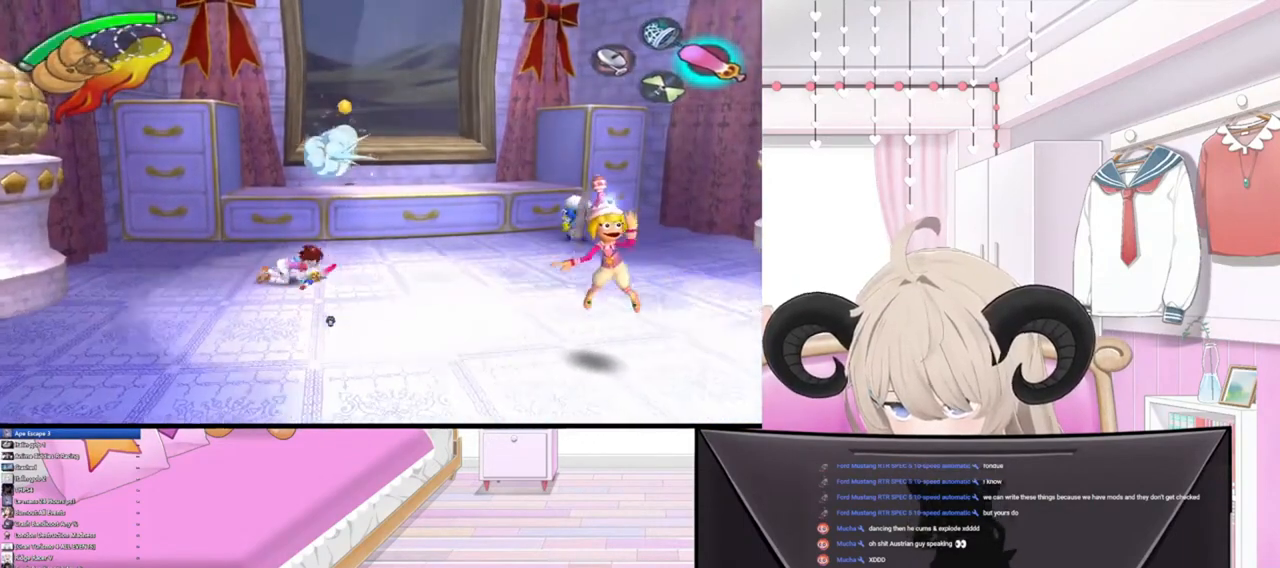
{"buttons": [], "left_stick": "right", "right_stick": "center", "events": [[300, "TRIANGLE", "down"], [467, "TRIANGLE", "up"]]}
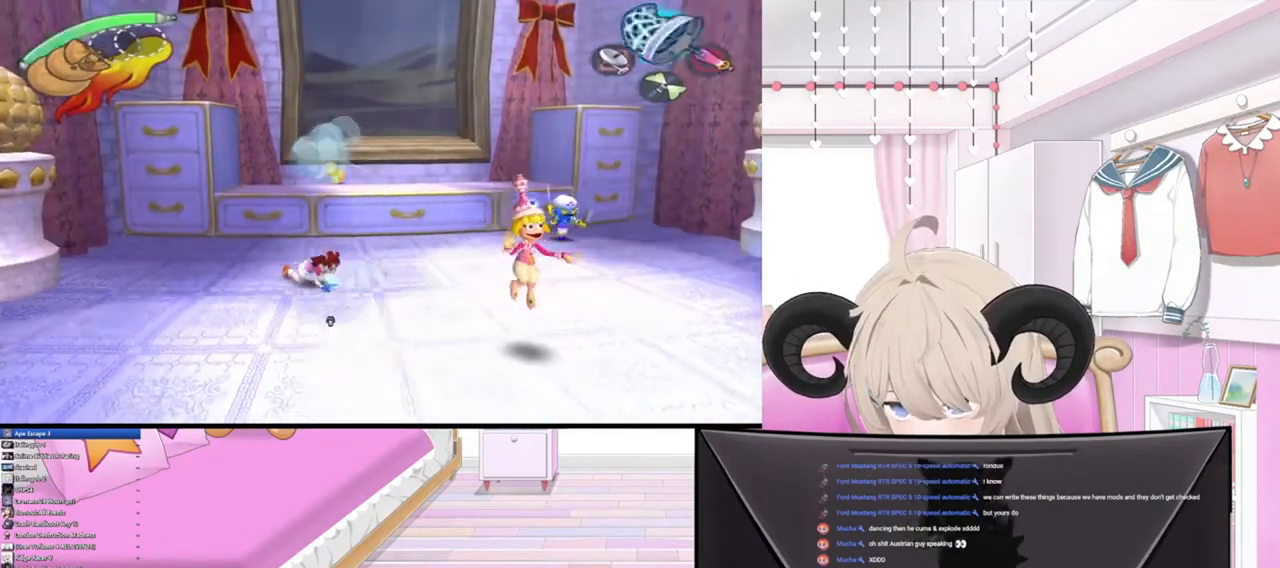
{"buttons": [], "left_stick": "right", "right_stick": "center", "events": []}
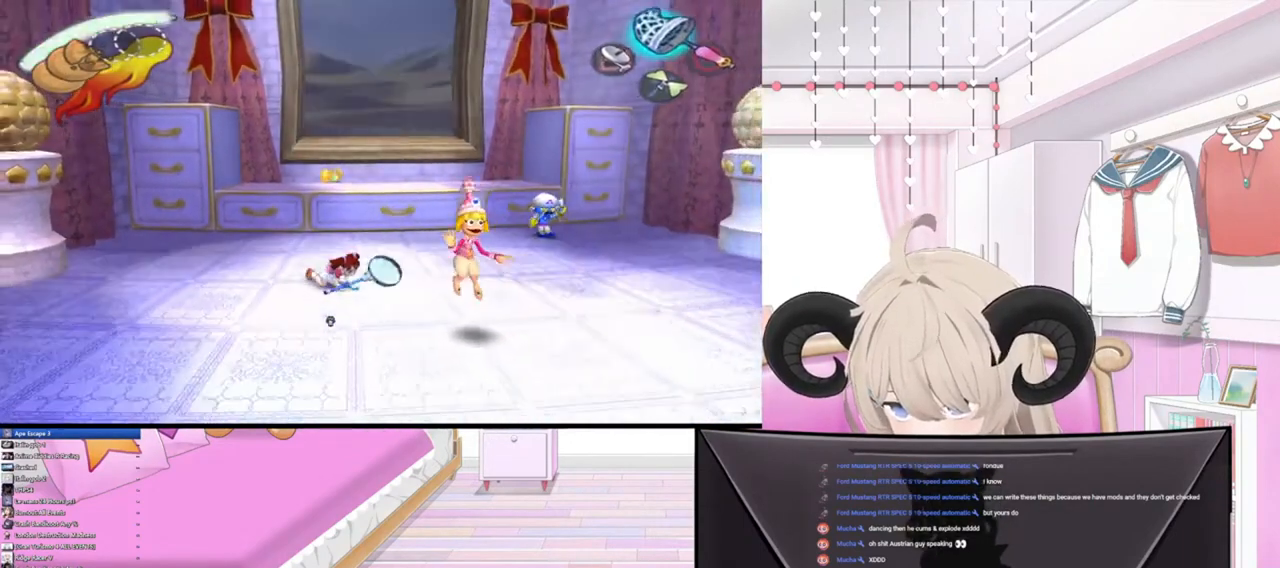
{"buttons": [], "left_stick": "down-right", "right_stick": "center", "events": [[133, "left_stick", "down-right"]]}